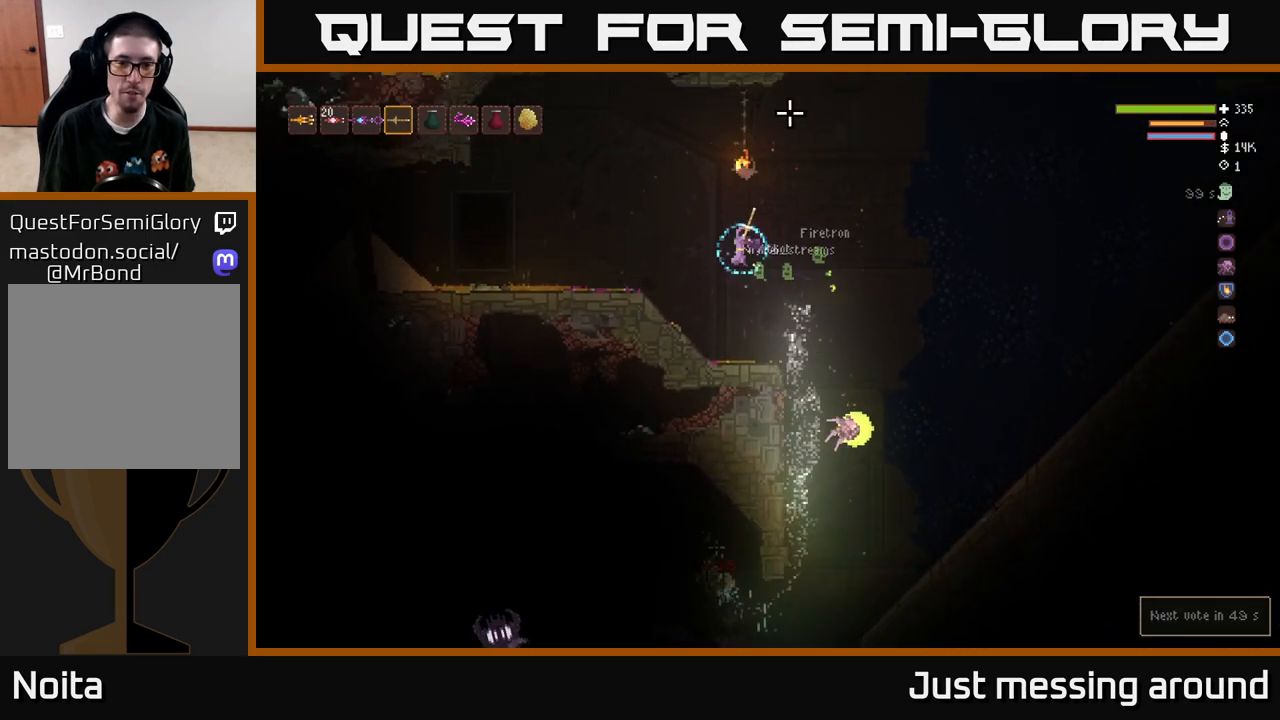
Gameplay with a controller (Xbox layout); each line is a JSON object with the inputs held at the frame after it. "events" lists button and stick changes between this image and that frame as [ms after this image, input, new state], when the widget could be followed in between.
{"buttons": [], "left_stick": "right", "right_stick": "down-left", "events": [[33, "right_stick", "down-left"], [367, "left_stick", "right"]]}
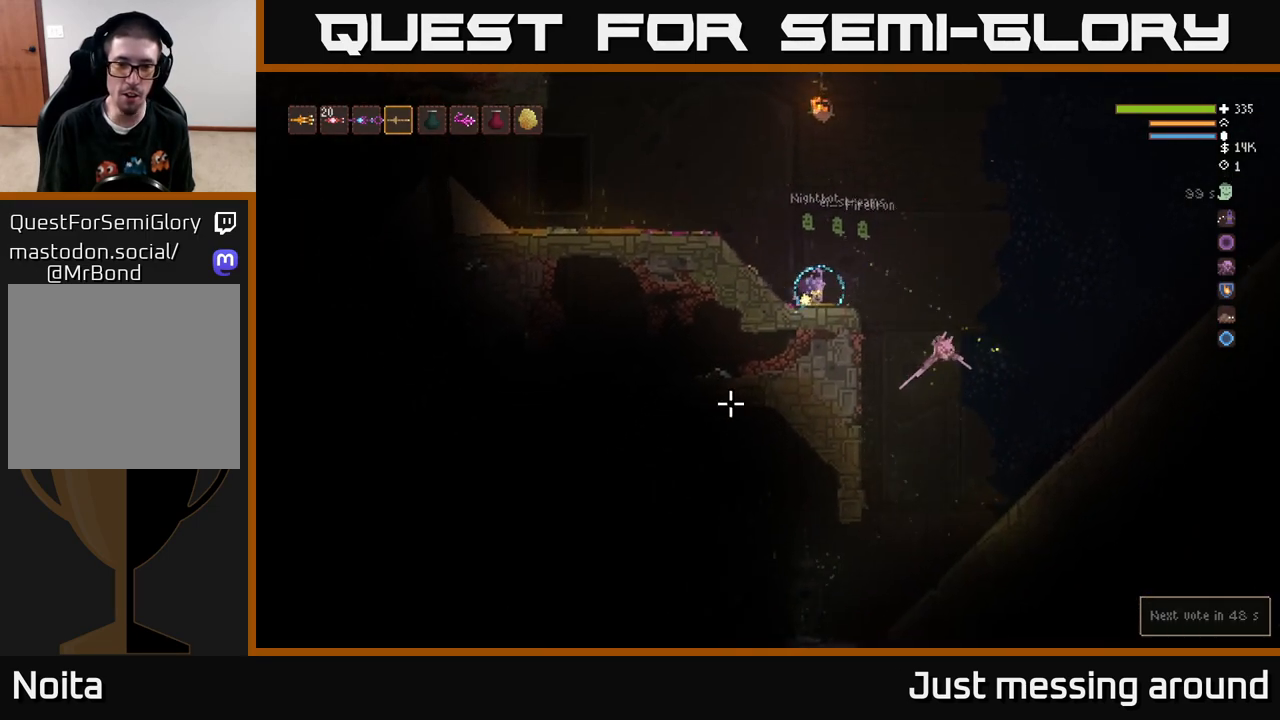
{"buttons": ["L2"], "left_stick": "right", "right_stick": "down", "events": [[83, "L2", "down"], [300, "right_stick", "down"]]}
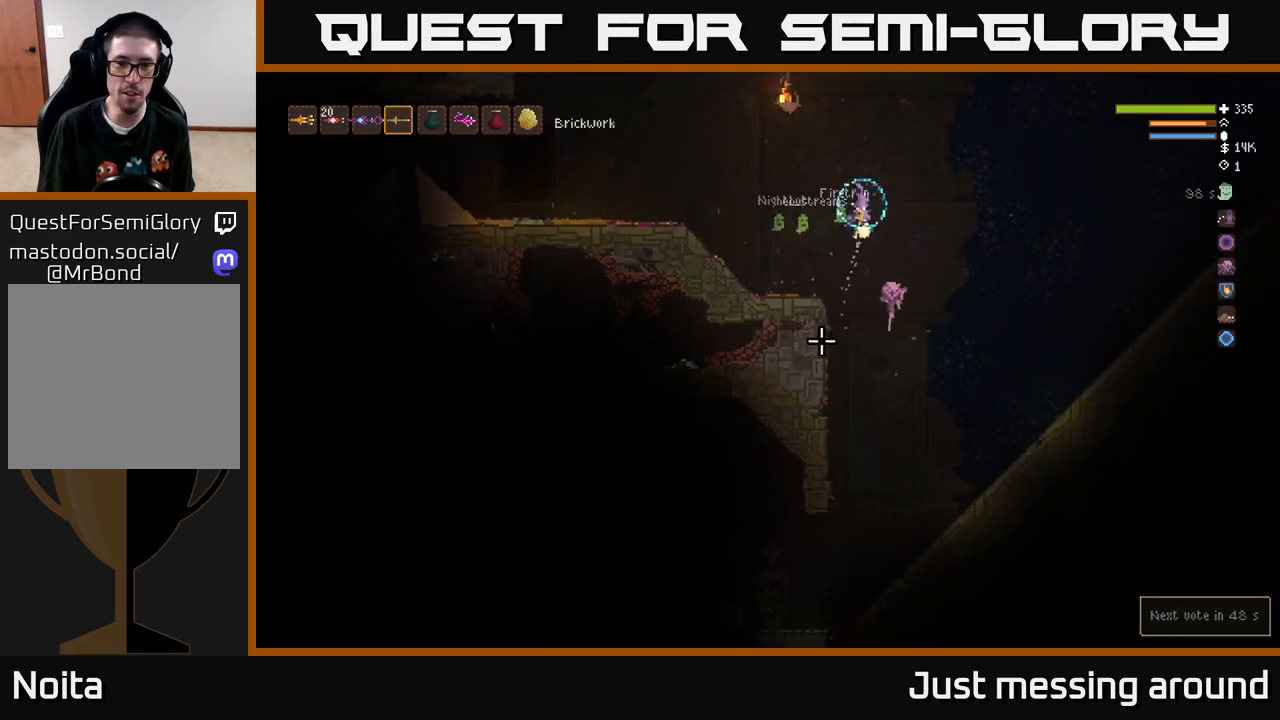
{"buttons": [], "left_stick": "left", "right_stick": "down", "events": [[83, "left_stick", "center"], [150, "left_stick", "left"], [250, "L2", "up"]]}
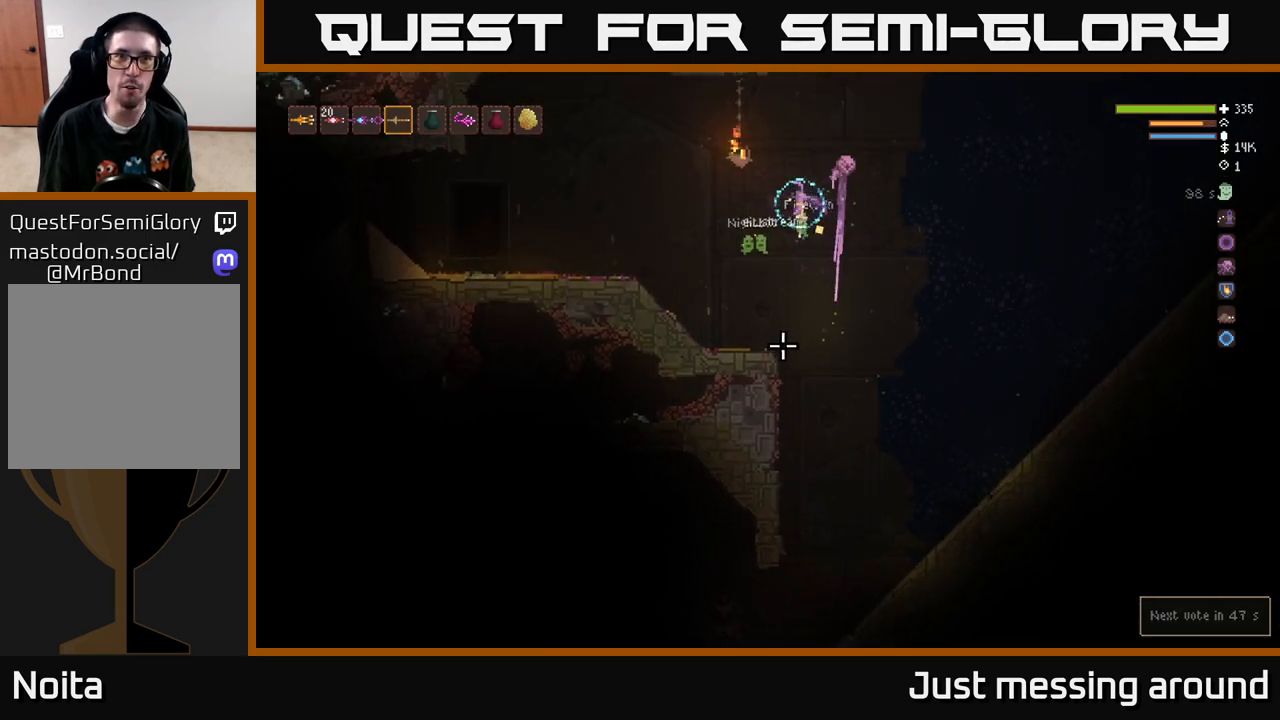
{"buttons": [], "left_stick": "center", "right_stick": "down", "events": [[450, "left_stick", "center"]]}
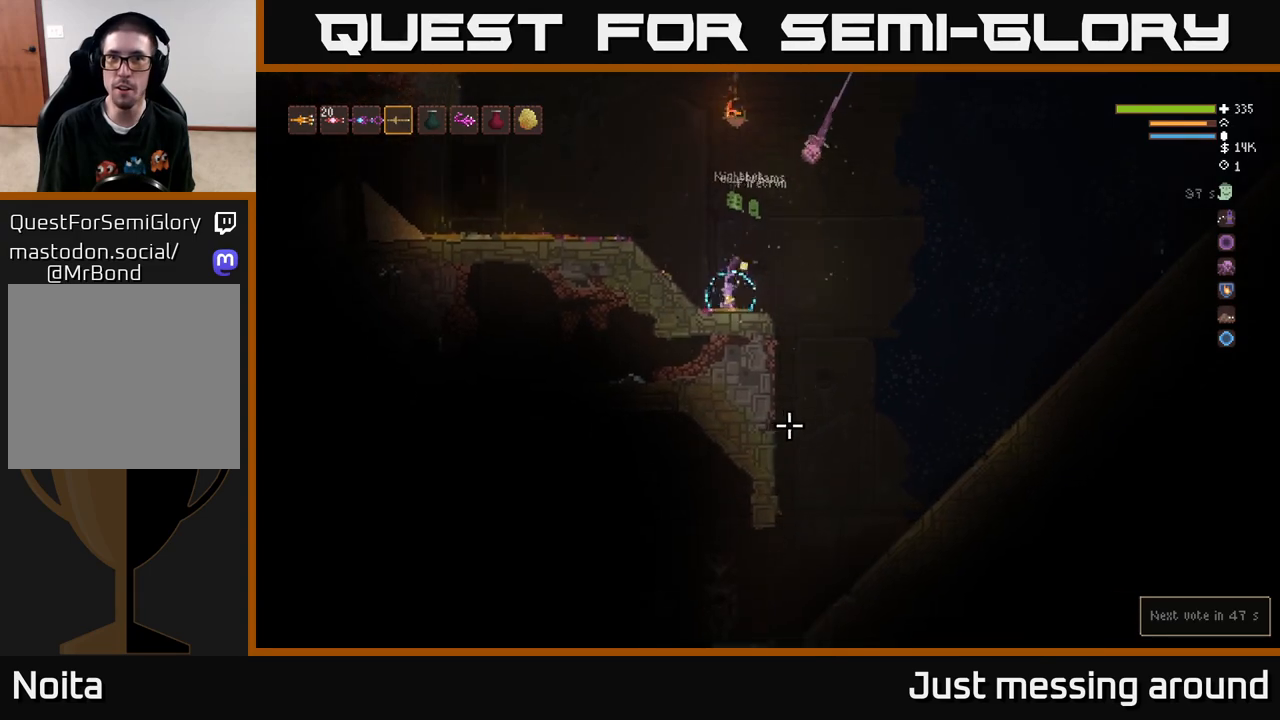
{"buttons": [], "left_stick": "center", "right_stick": "down", "events": [[50, "left_stick", "right"], [233, "left_stick", "center"]]}
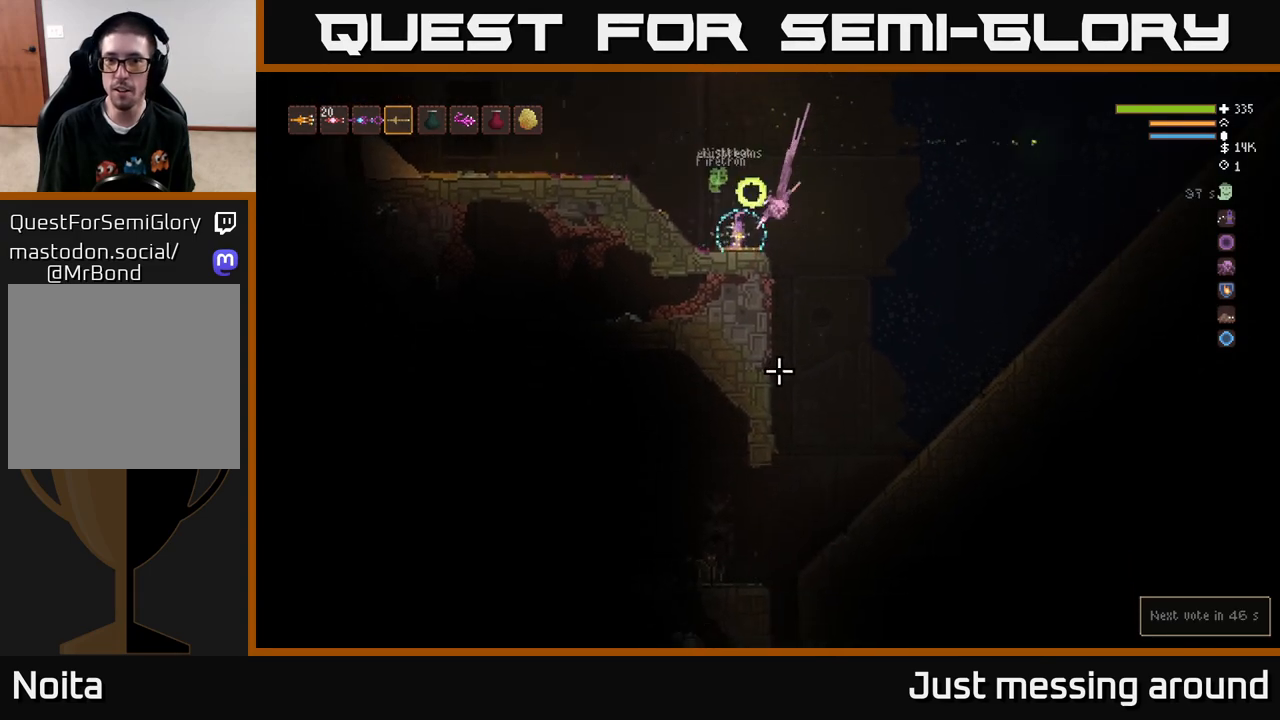
{"buttons": [], "left_stick": "right", "right_stick": "down", "events": [[33, "left_stick", "right"], [100, "L2", "down"], [267, "L2", "up"]]}
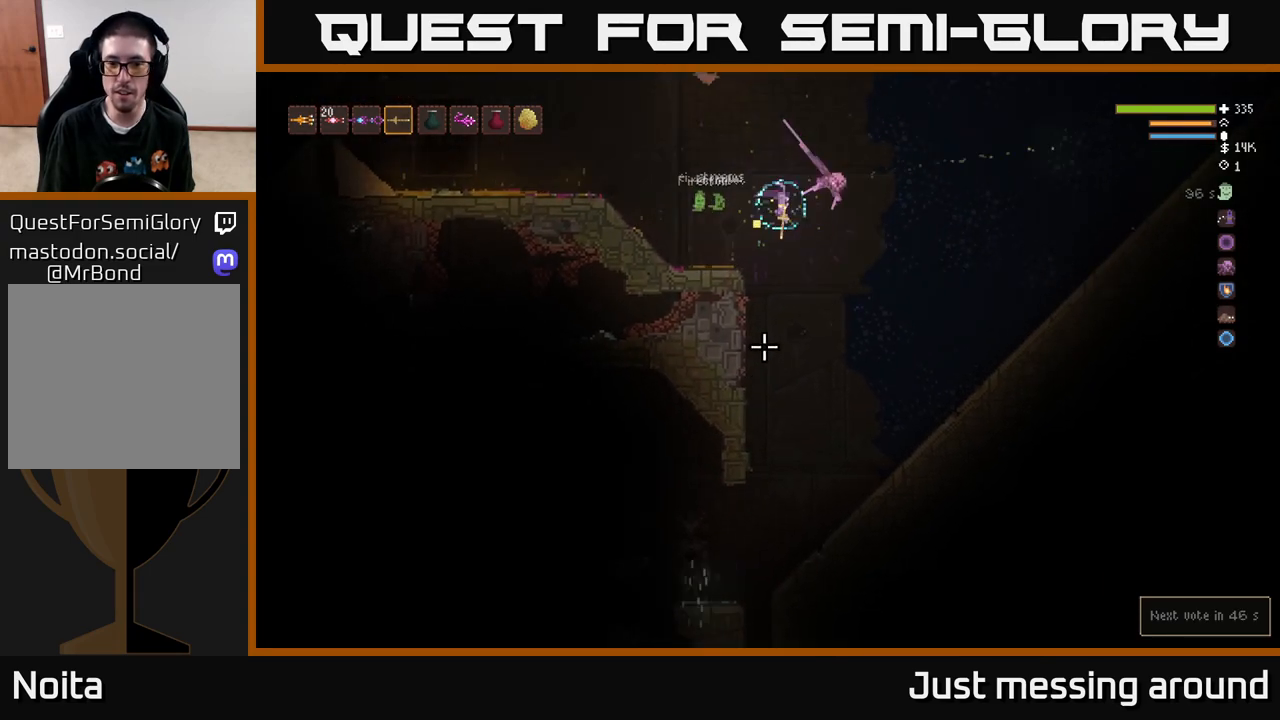
{"buttons": [], "left_stick": "right", "right_stick": "down", "events": [[367, "L2", "down"], [500, "L2", "up"]]}
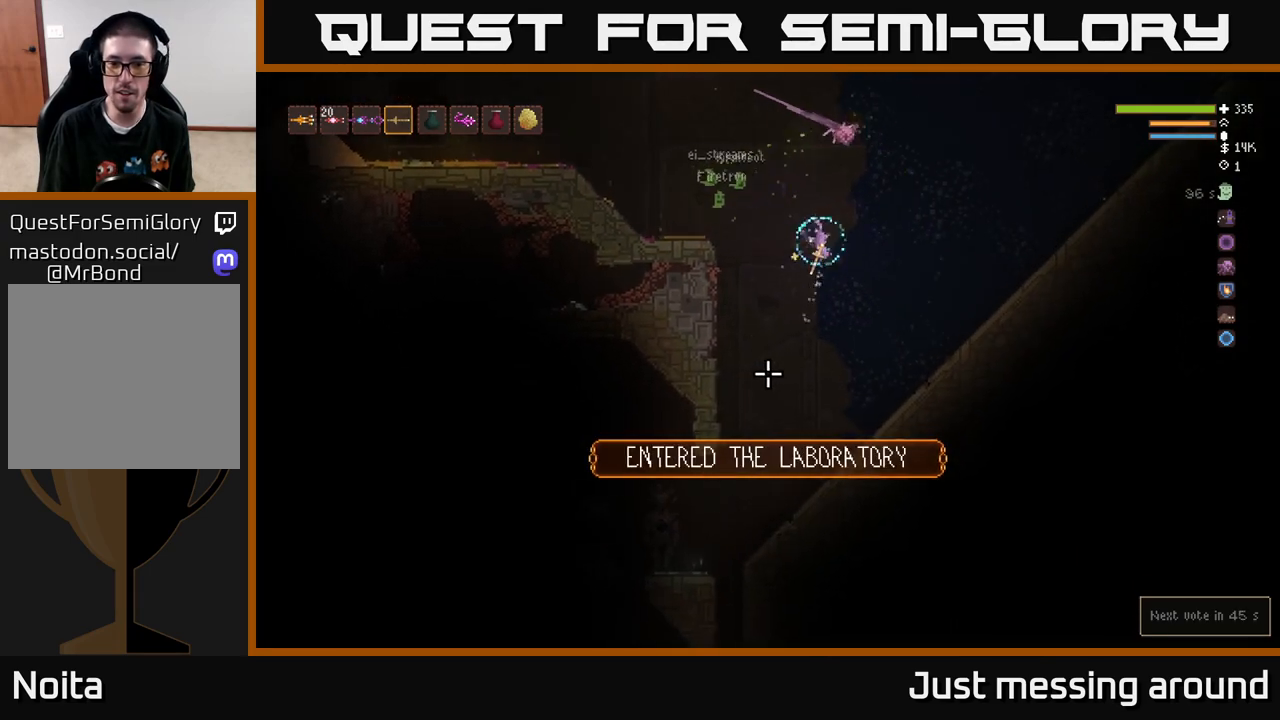
{"buttons": [], "left_stick": "right", "right_stick": "down", "events": [[133, "L2", "down"], [267, "L2", "up"]]}
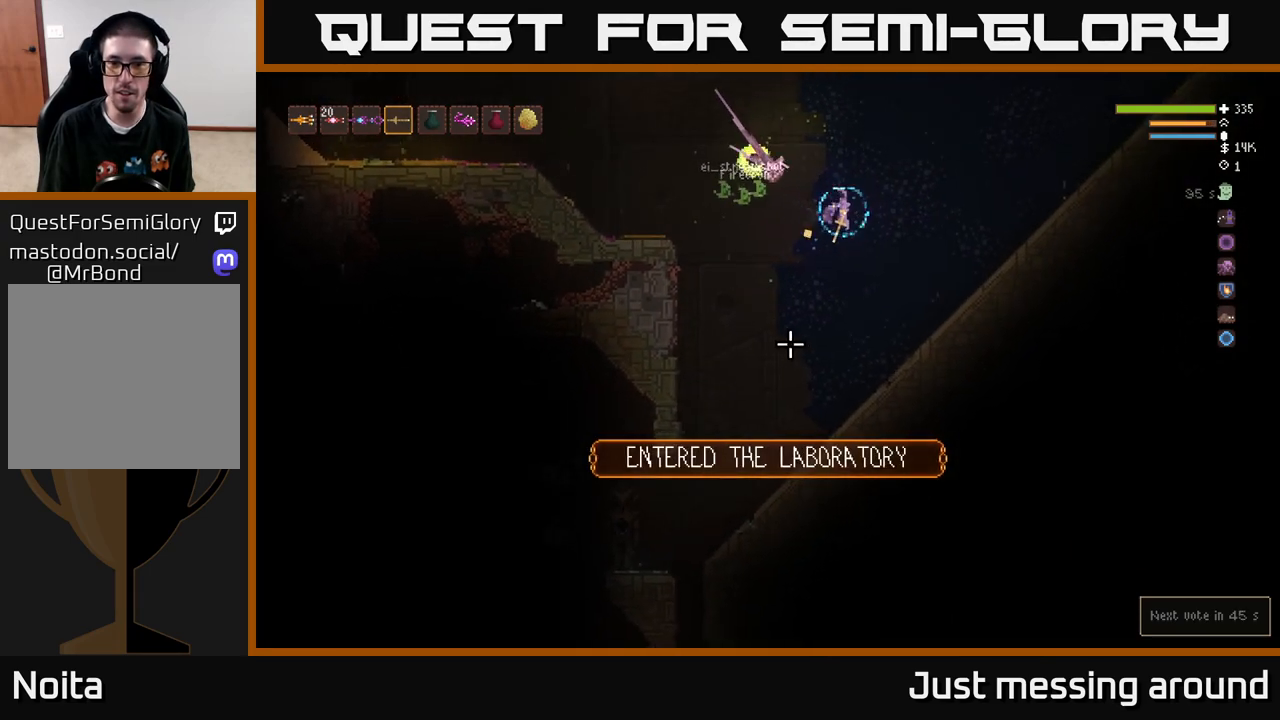
{"buttons": [], "left_stick": "center", "right_stick": "down-left", "events": [[133, "right_stick", "down-left"], [433, "left_stick", "center"]]}
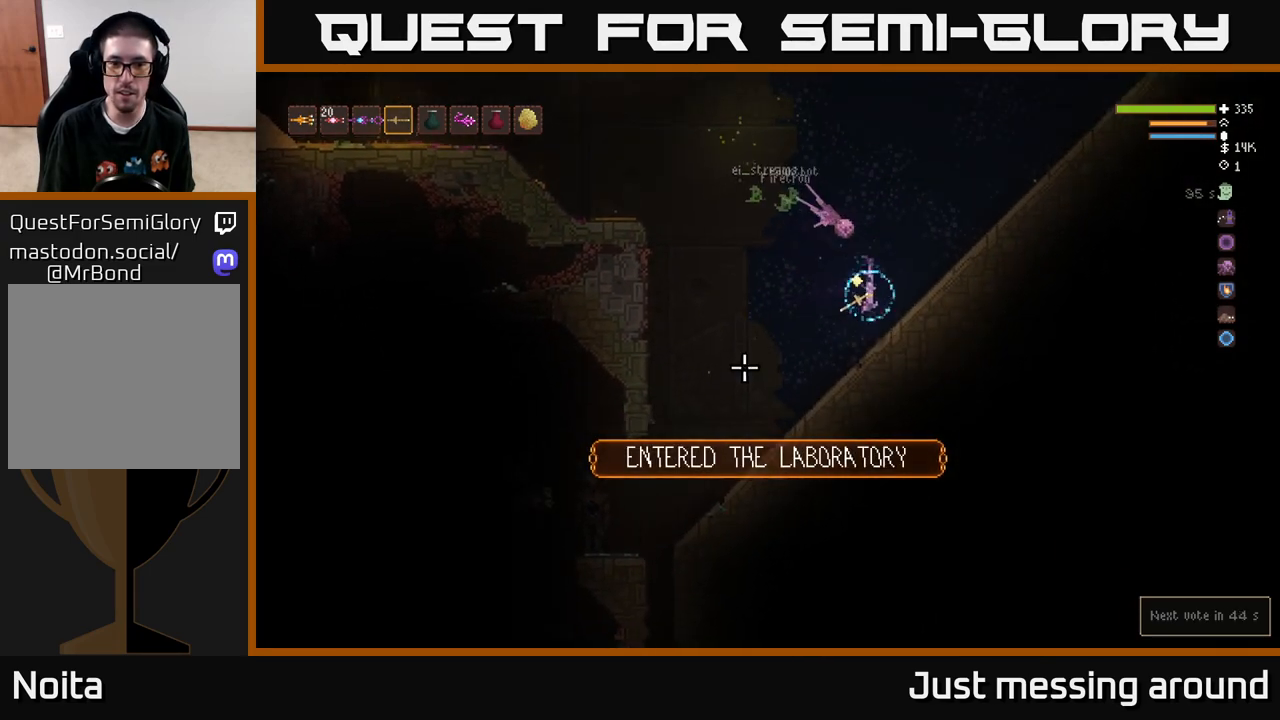
{"buttons": ["R2"], "left_stick": "left", "right_stick": "down-left", "events": [[367, "left_stick", "left"], [433, "R2", "down"]]}
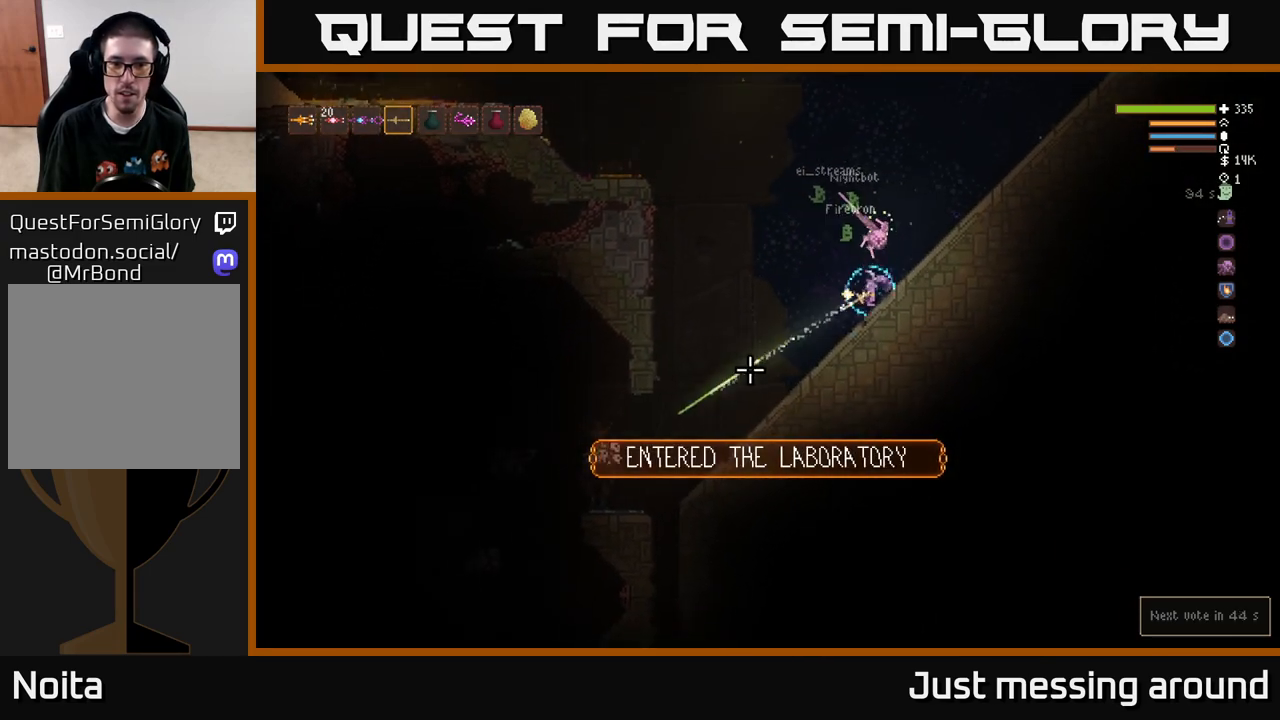
{"buttons": ["R2"], "left_stick": "center", "right_stick": "down-left", "events": [[17, "left_stick", "center"]]}
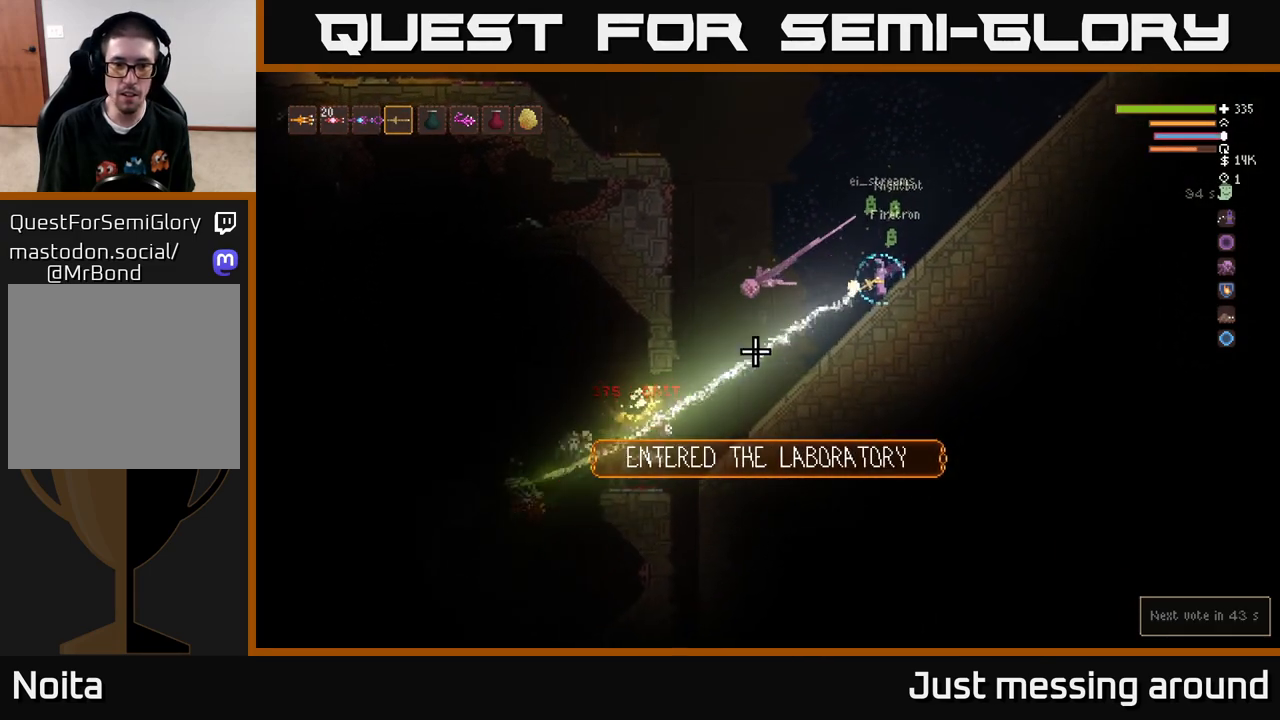
{"buttons": ["L2", "R2"], "left_stick": "right", "right_stick": "down-left", "events": [[117, "left_stick", "left"], [317, "left_stick", "center"], [417, "left_stick", "right"], [467, "L2", "down"]]}
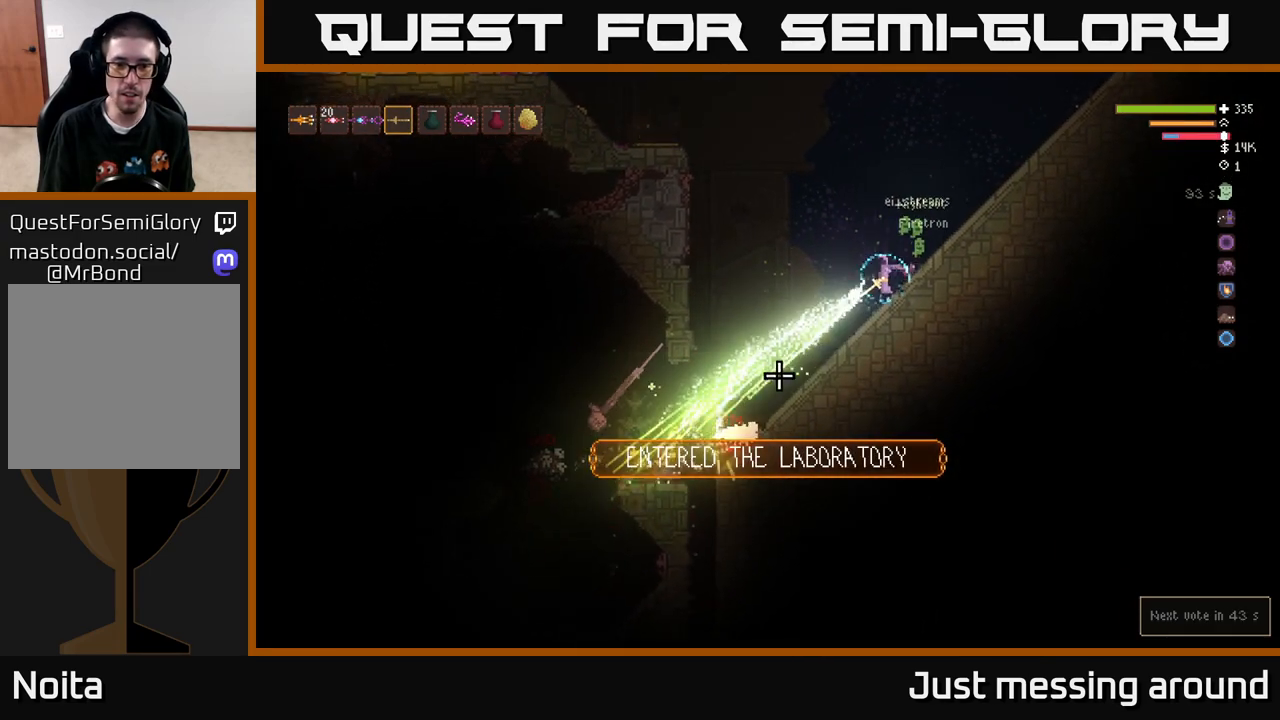
{"buttons": ["R2"], "left_stick": "left", "right_stick": "down-left", "events": [[17, "left_stick", "center"], [183, "L2", "up"], [233, "left_stick", "left"], [350, "R2", "up"], [383, "L2", "down"], [467, "R2", "down"], [483, "L2", "up"]]}
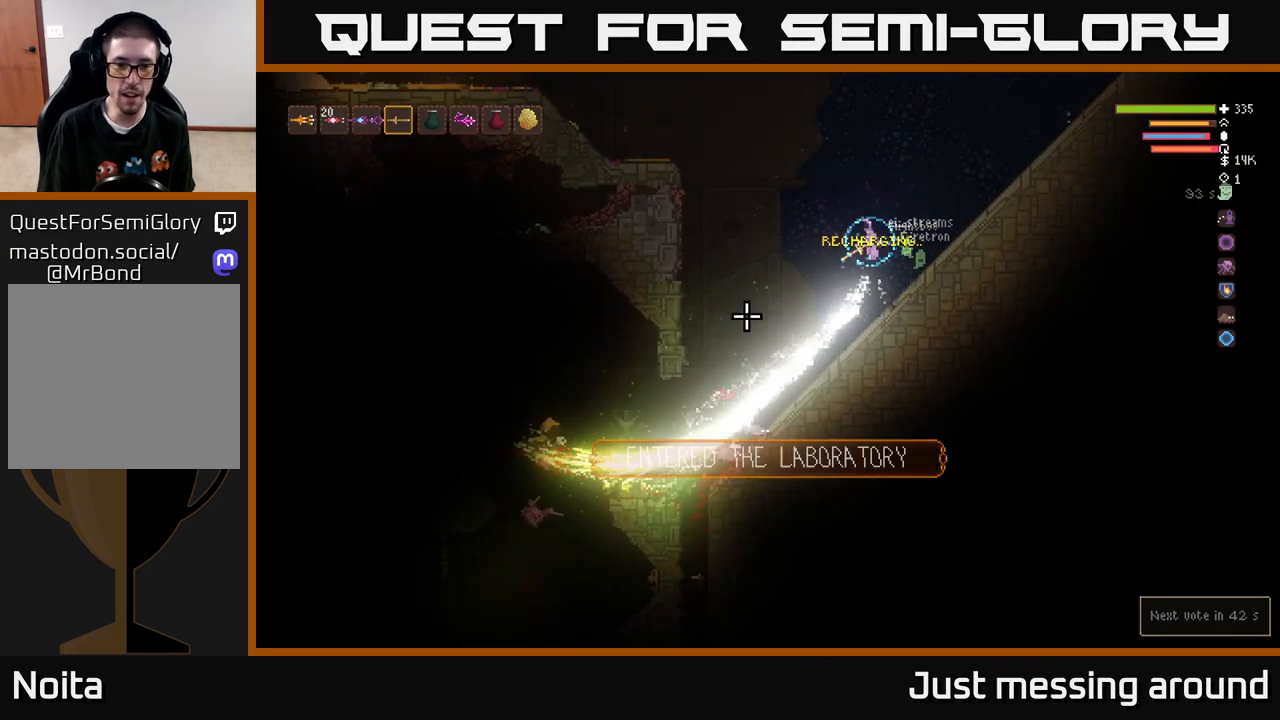
{"buttons": [], "left_stick": "left", "right_stick": "down-left", "events": [[100, "left_stick", "center"], [400, "left_stick", "left"], [483, "R2", "up"]]}
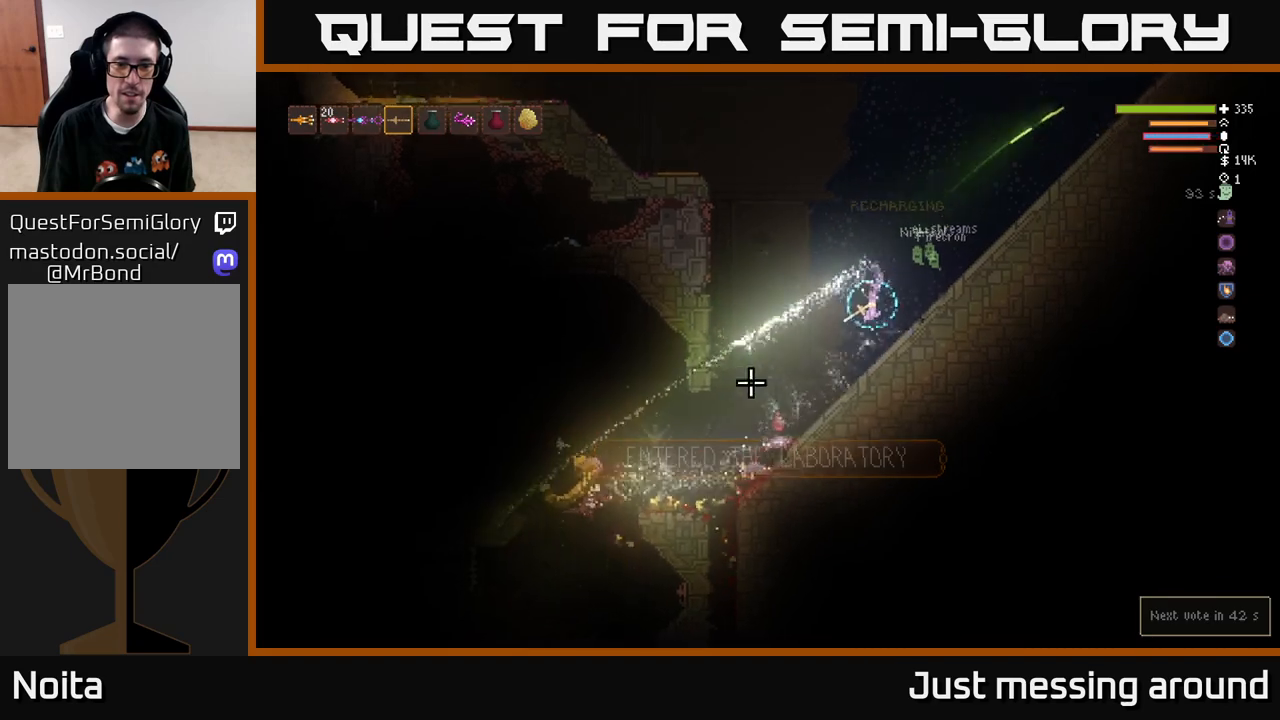
{"buttons": [], "left_stick": "left", "right_stick": "center", "events": [[167, "right_stick", "left"], [350, "right_stick", "center"]]}
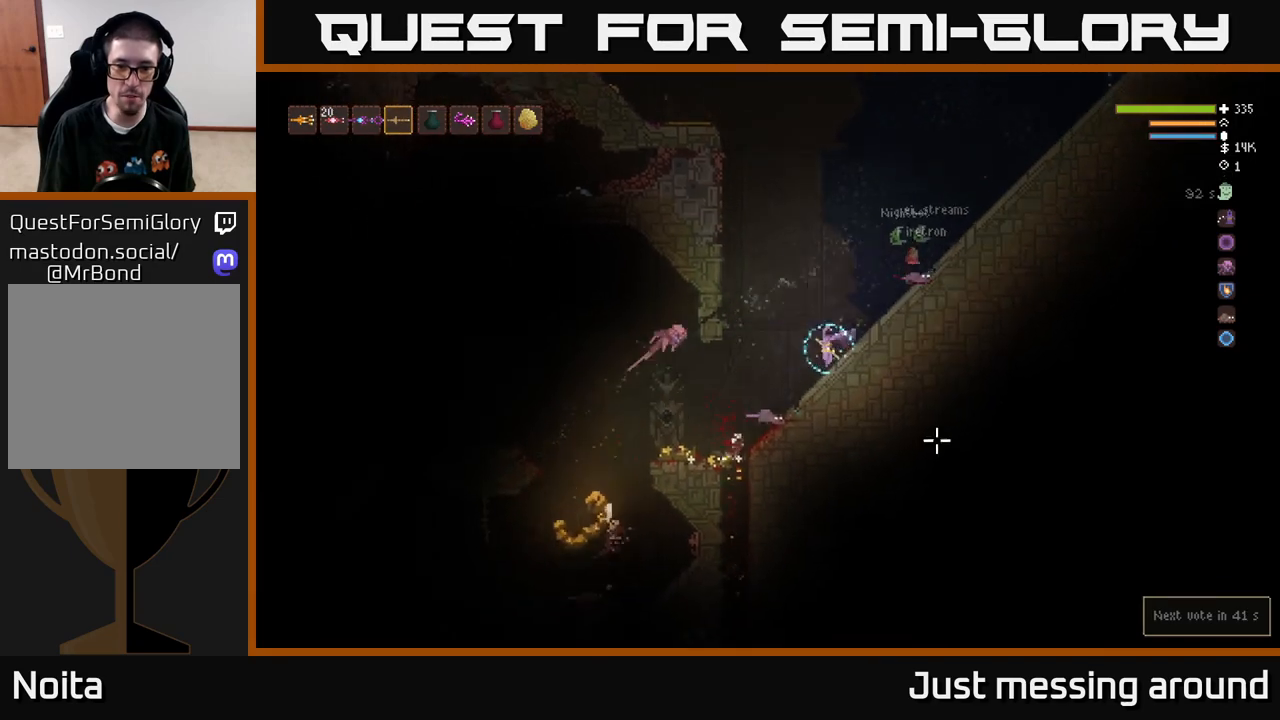
{"buttons": [], "left_stick": "left", "right_stick": "left", "events": [[33, "right_stick", "left"], [300, "L2", "down"], [383, "L2", "up"]]}
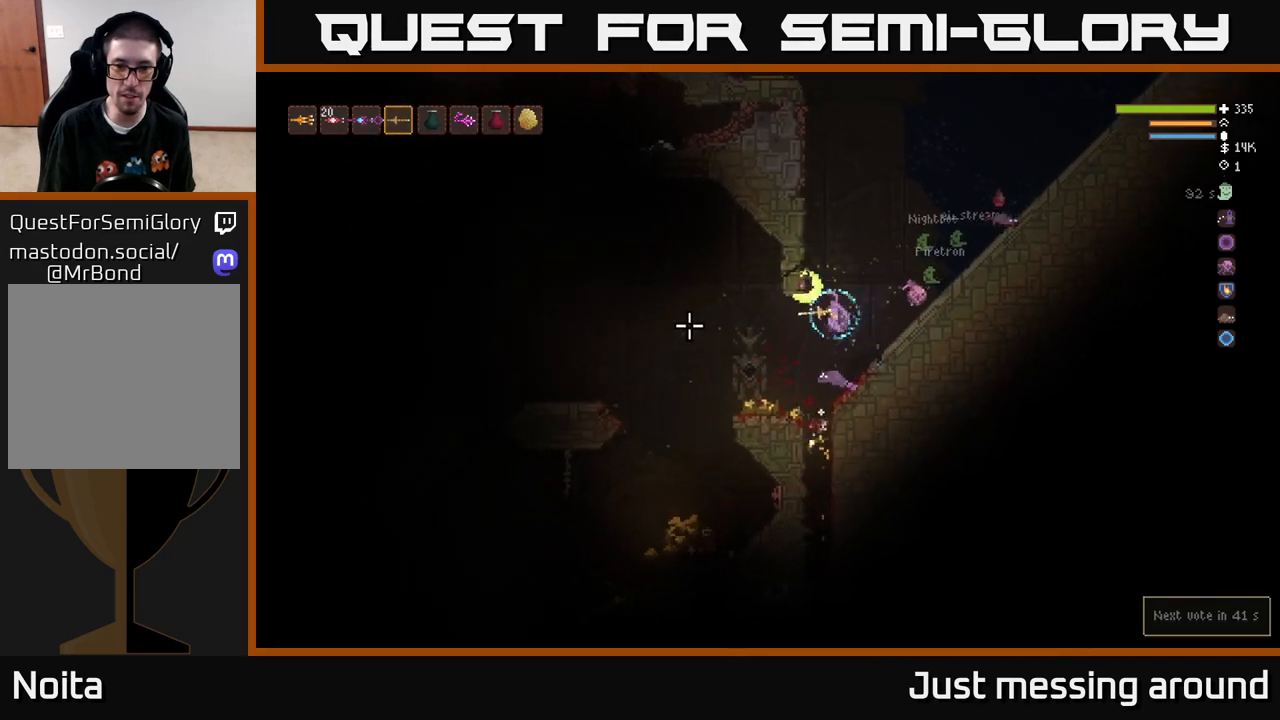
{"buttons": [], "left_stick": "left", "right_stick": "left", "events": []}
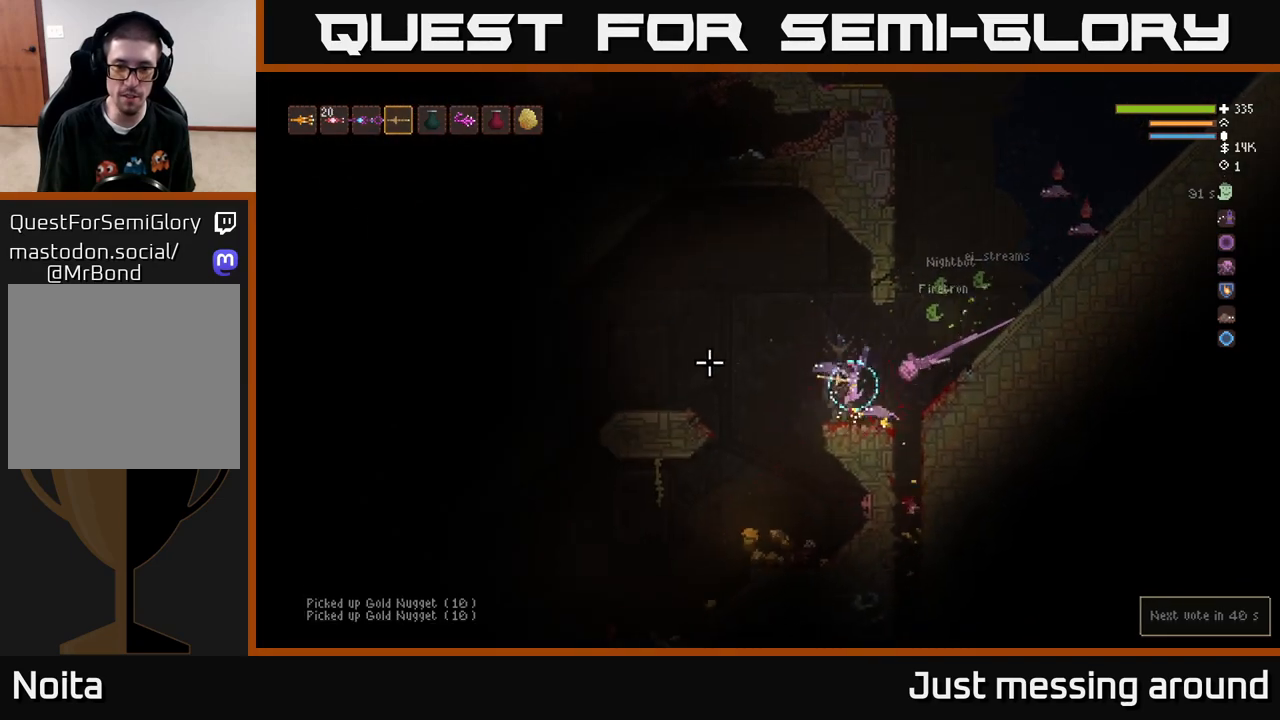
{"buttons": [], "left_stick": "right", "right_stick": "left", "events": [[483, "left_stick", "right"]]}
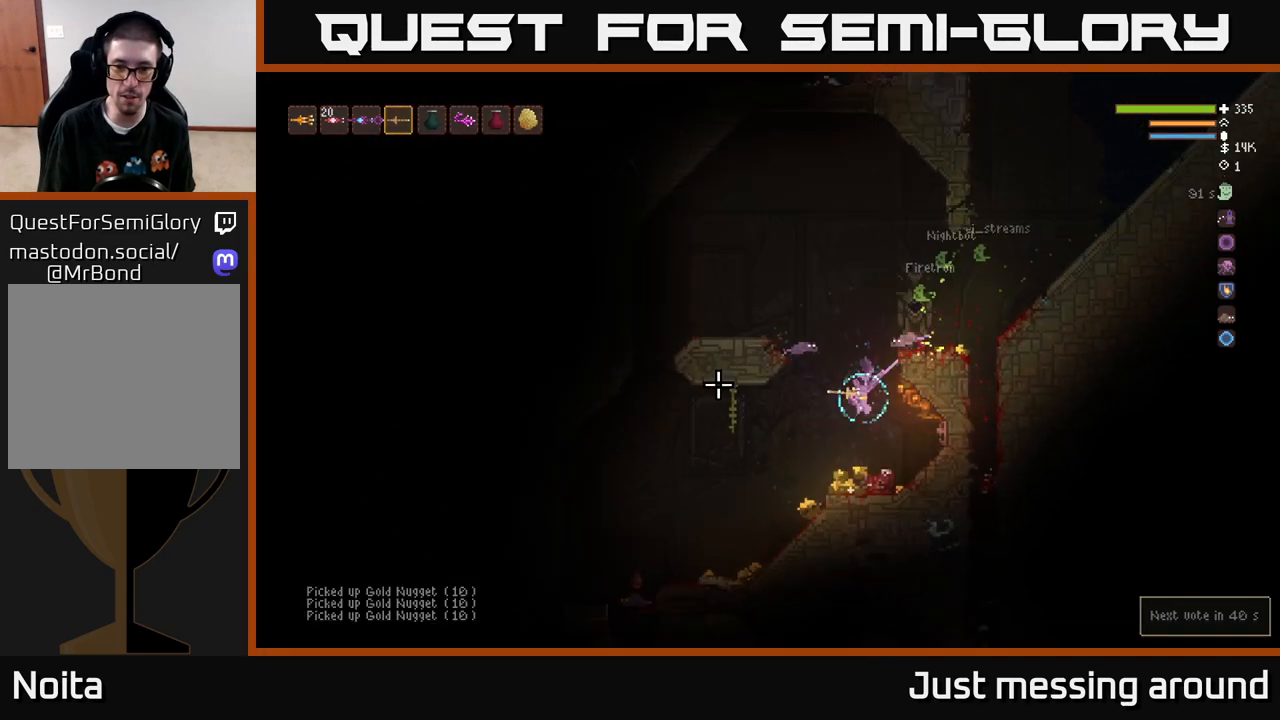
{"buttons": [], "left_stick": "left", "right_stick": "left", "events": [[117, "left_stick", "left"]]}
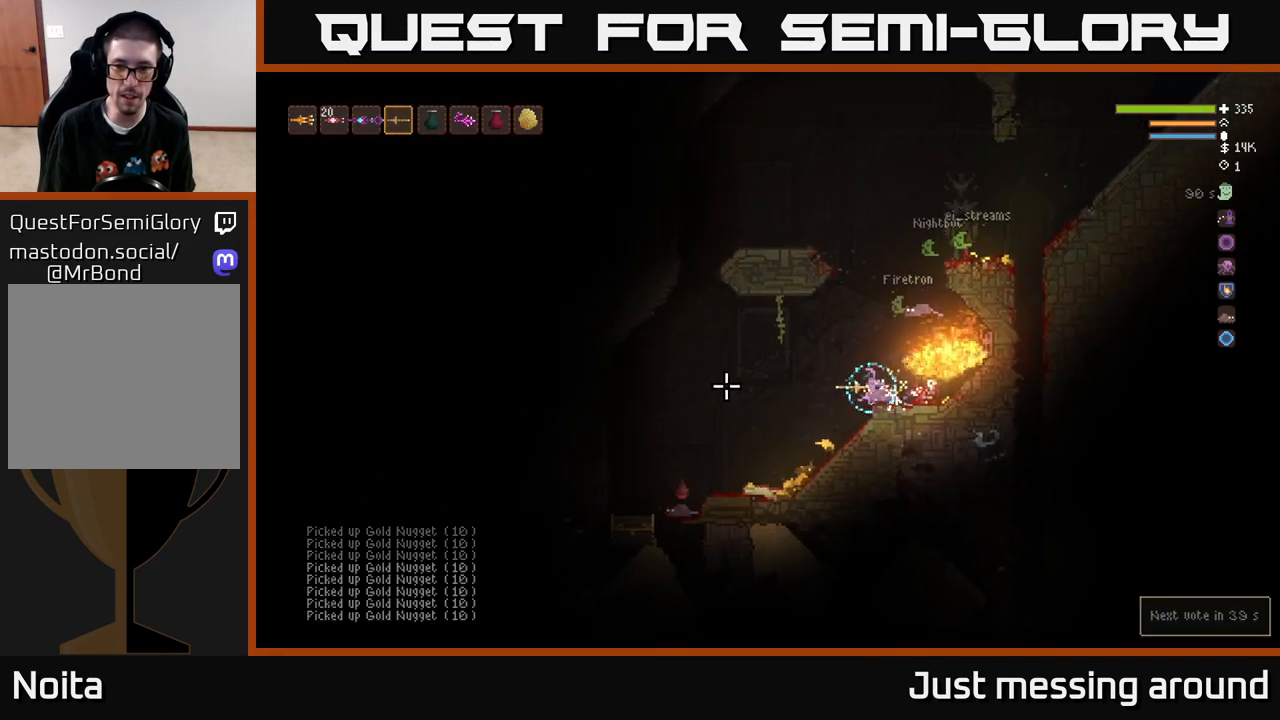
{"buttons": ["R2"], "left_stick": "left", "right_stick": "up-right", "events": [[200, "right_stick", "up-right"], [250, "R2", "down"]]}
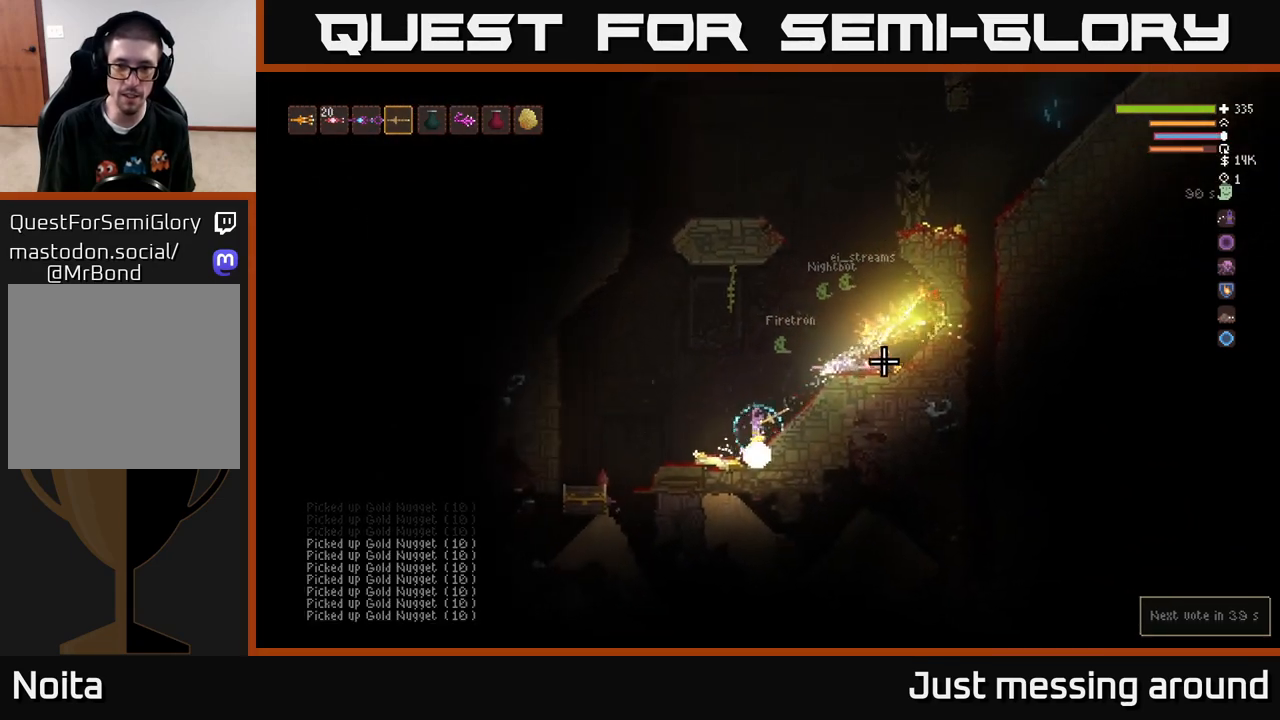
{"buttons": [], "left_stick": "center", "right_stick": "down-left", "events": [[117, "L2", "down"], [200, "R2", "up"], [233, "right_stick", "right"], [250, "L2", "up"], [417, "left_stick", "center"], [467, "right_stick", "down-left"]]}
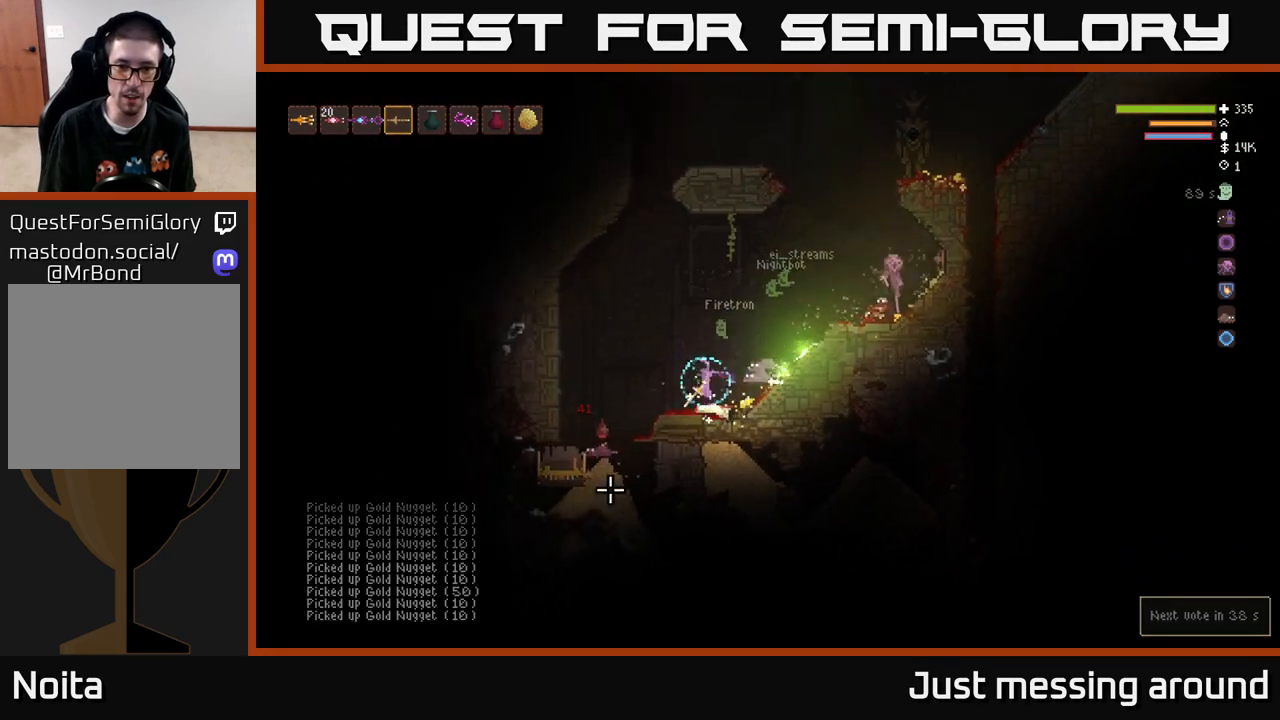
{"buttons": ["R2"], "left_stick": "center", "right_stick": "down-left", "events": [[50, "L2", "down"], [67, "left_stick", "right"], [100, "R2", "down"], [167, "left_stick", "left"], [267, "left_stick", "center"], [367, "L2", "up"]]}
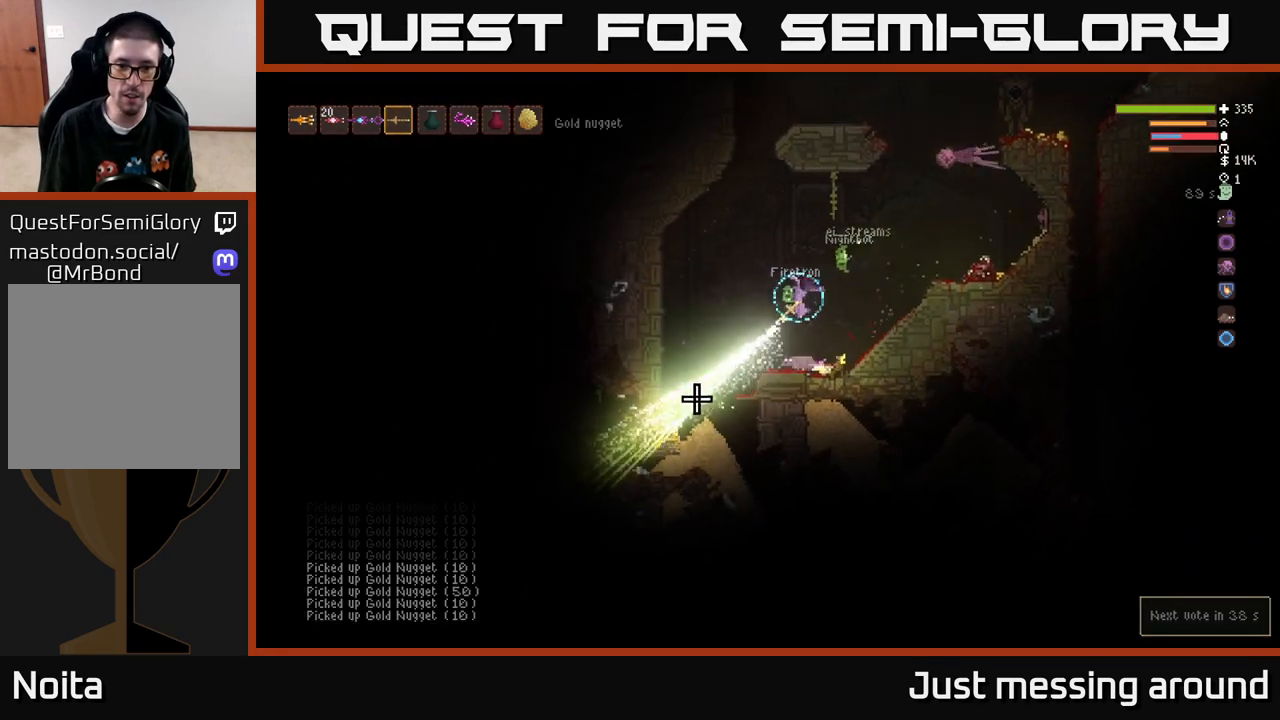
{"buttons": ["L2"], "left_stick": "left", "right_stick": "center", "events": [[200, "left_stick", "left"], [333, "R2", "up"], [350, "L2", "down"], [500, "right_stick", "center"]]}
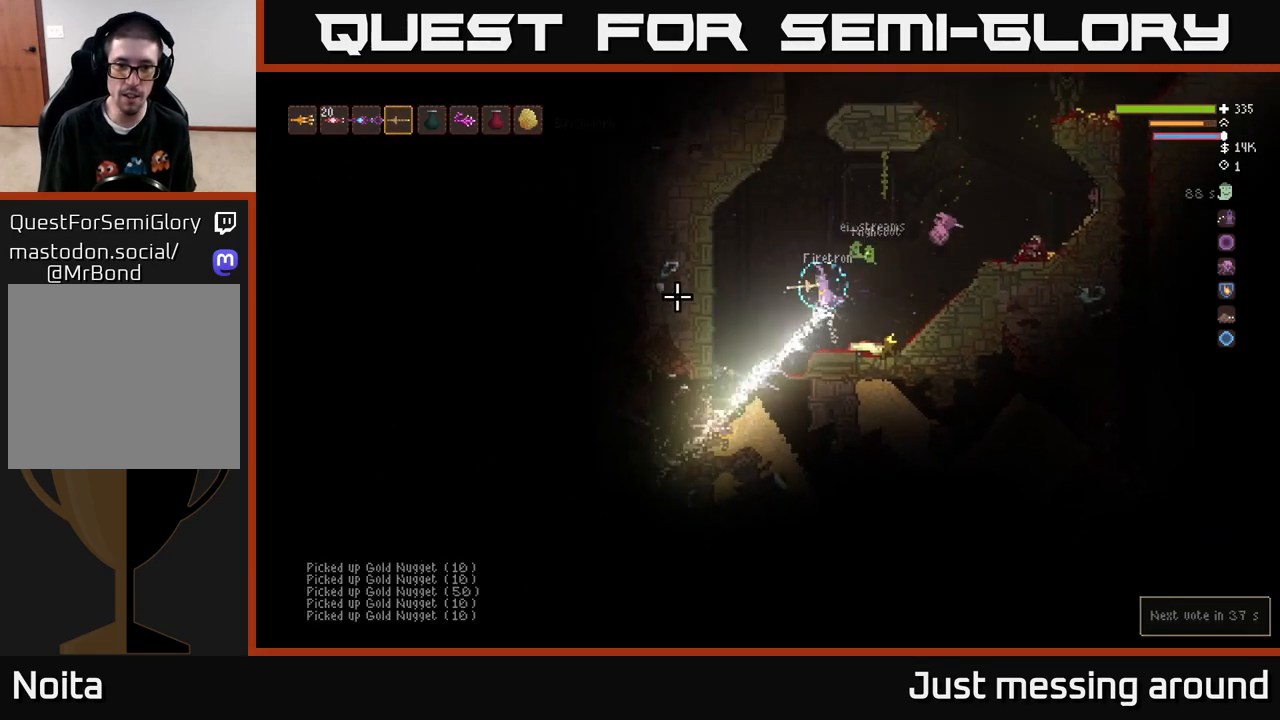
{"buttons": [], "left_stick": "left", "right_stick": "right", "events": [[67, "L2", "up"], [300, "right_stick", "right"]]}
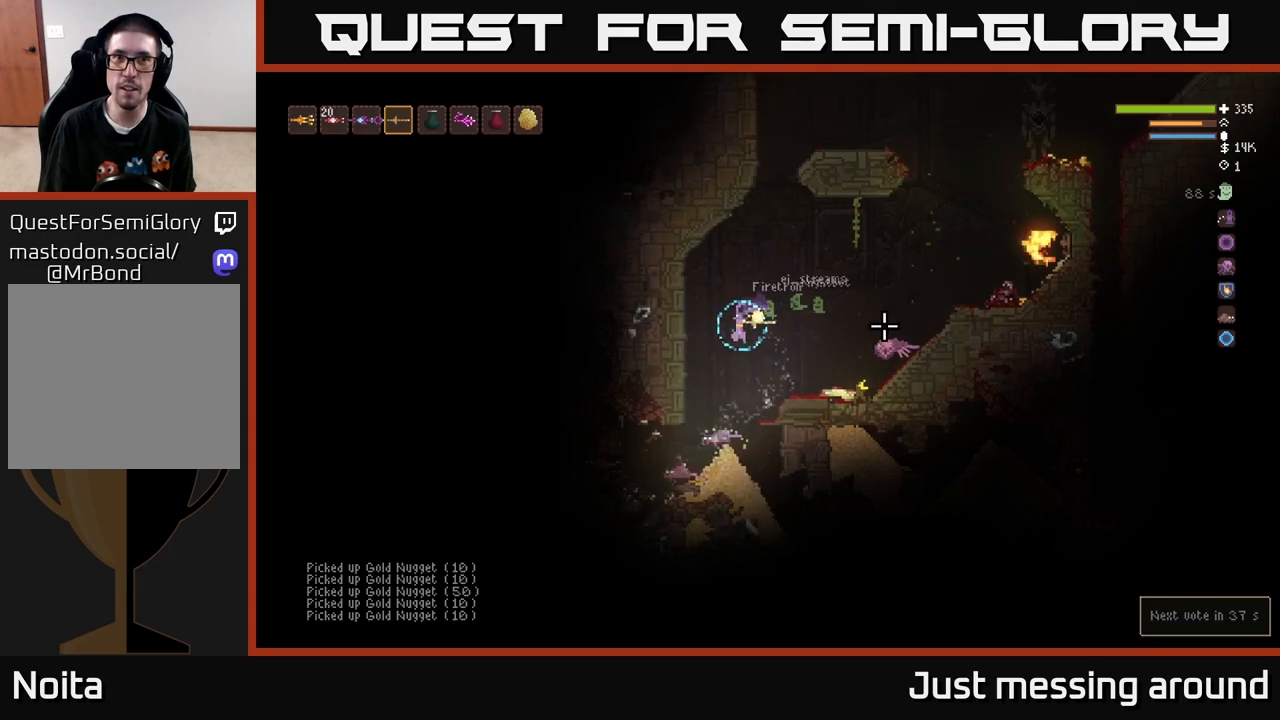
{"buttons": ["L2"], "left_stick": "center", "right_stick": "right", "events": [[33, "left_stick", "center"], [233, "left_stick", "left"], [400, "L2", "down"], [450, "left_stick", "center"]]}
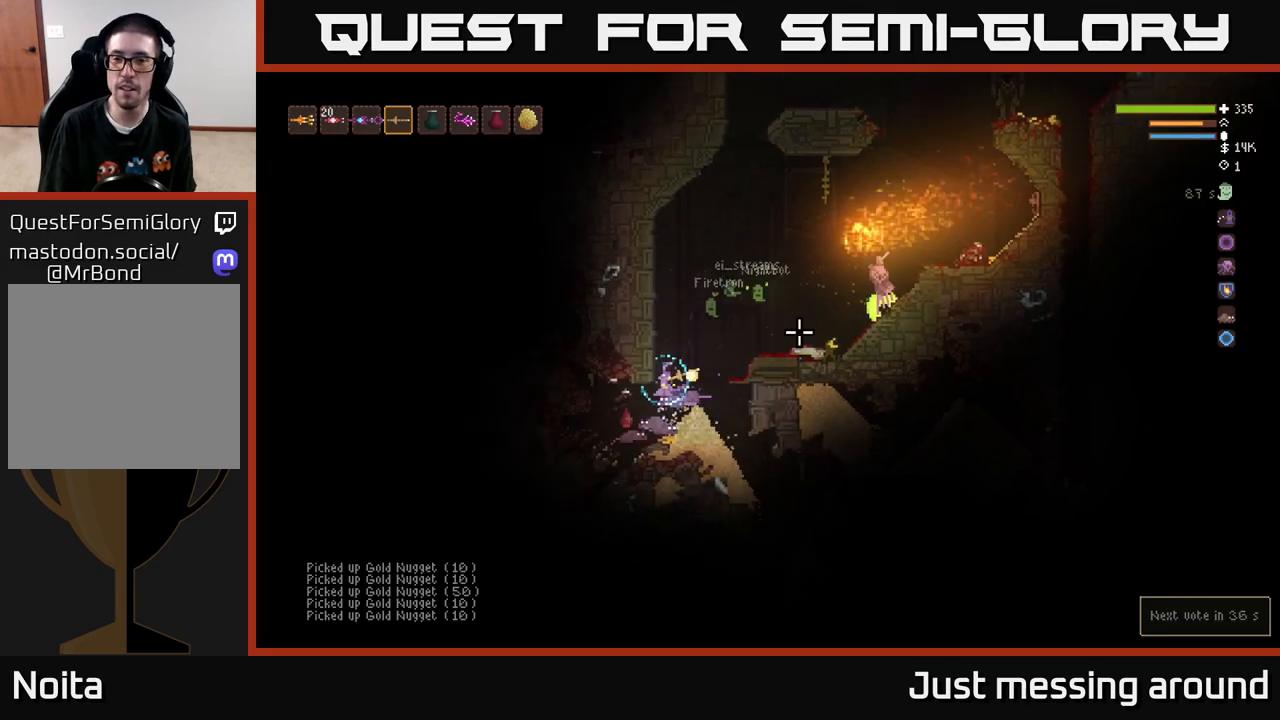
{"buttons": ["L2", "R2"], "left_stick": "right", "right_stick": "right", "events": [[17, "L2", "up"], [67, "R2", "down"], [117, "left_stick", "right"], [167, "L2", "down"], [400, "R2", "up"], [500, "R2", "down"]]}
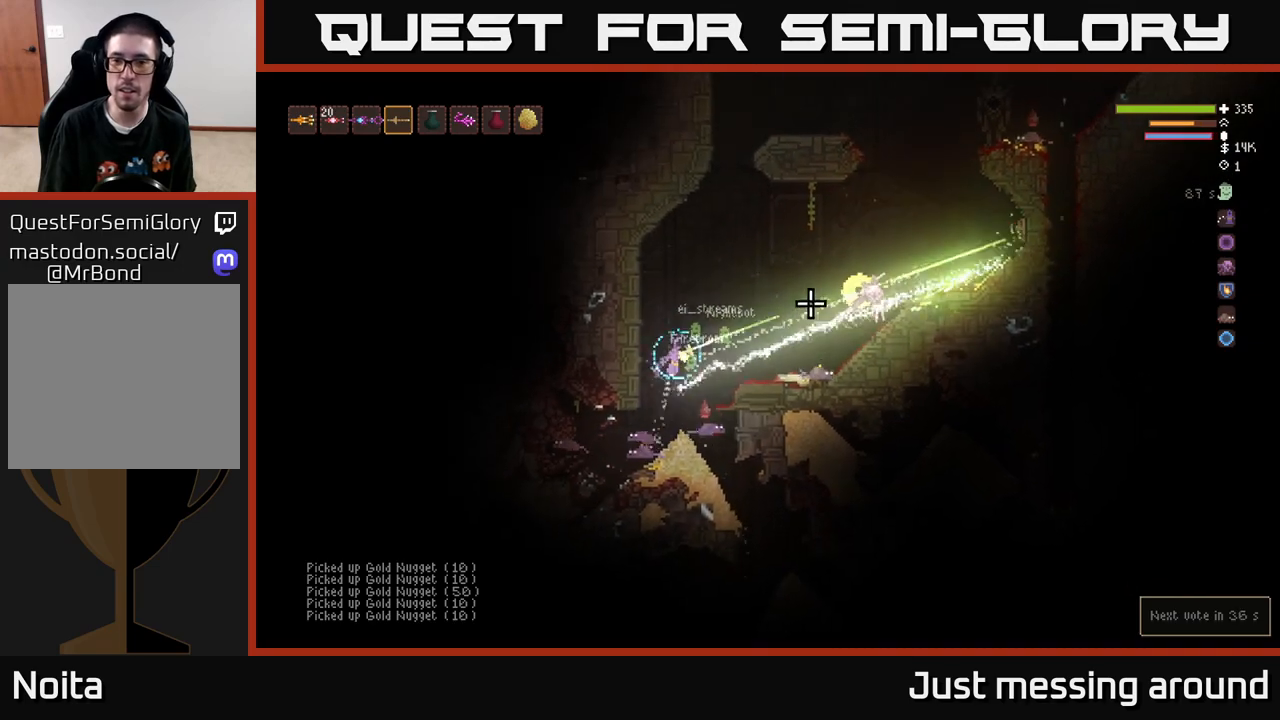
{"buttons": ["R2"], "left_stick": "right", "right_stick": "up-right", "events": [[183, "R2", "up"], [217, "right_stick", "up-right"], [250, "L2", "up"], [333, "R2", "down"]]}
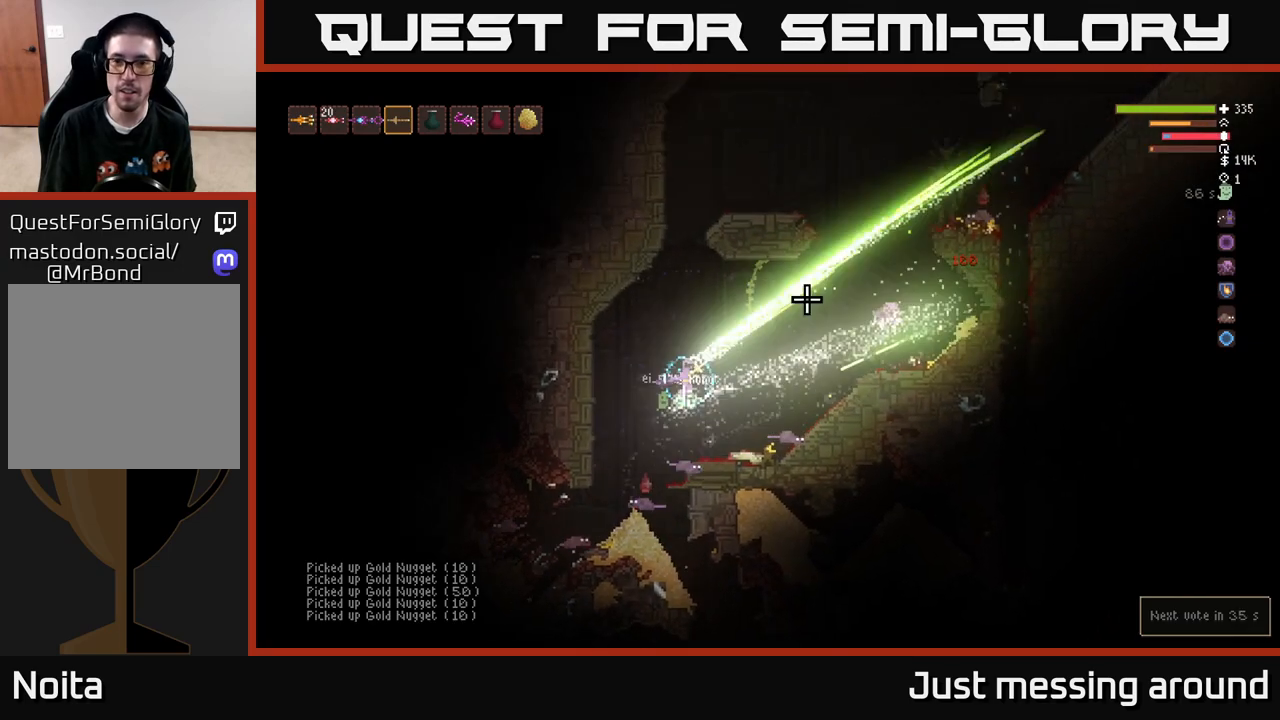
{"buttons": ["L2"], "left_stick": "right", "right_stick": "up-right", "events": [[183, "R2", "up"], [200, "L2", "down"]]}
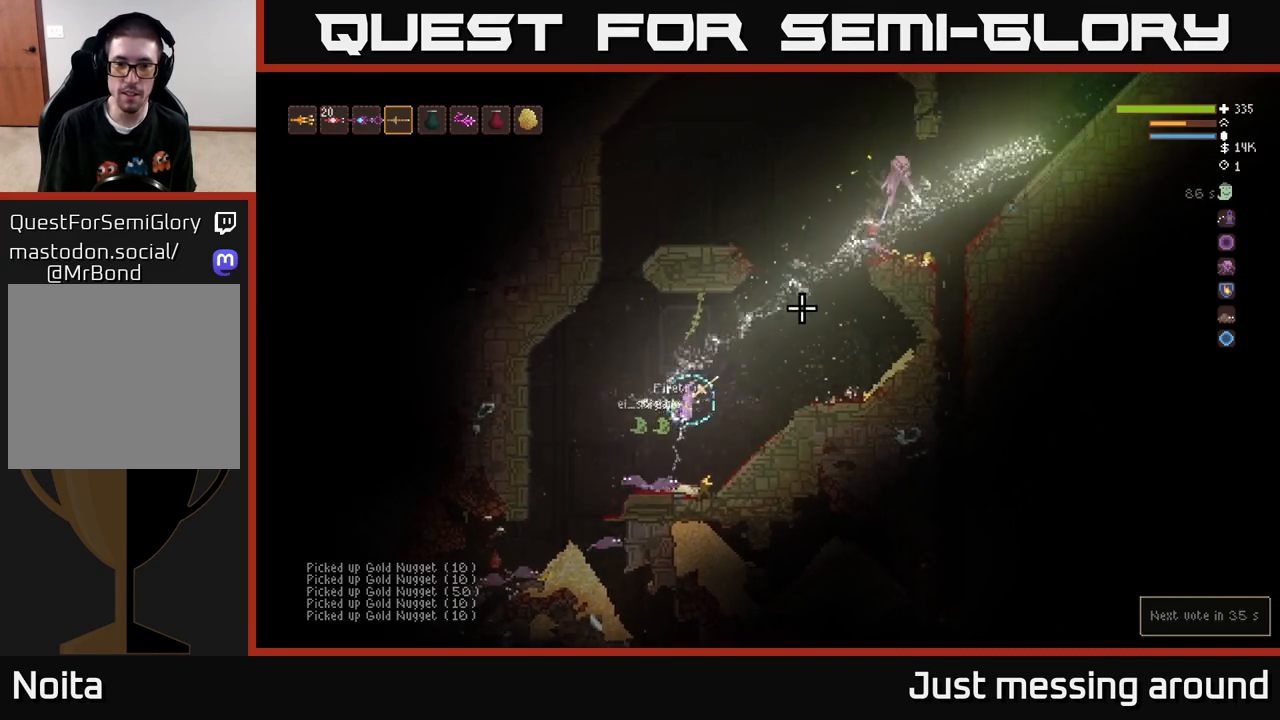
{"buttons": [], "left_stick": "right", "right_stick": "up-right", "events": [[83, "L2", "up"], [233, "R2", "down"], [300, "R2", "up"]]}
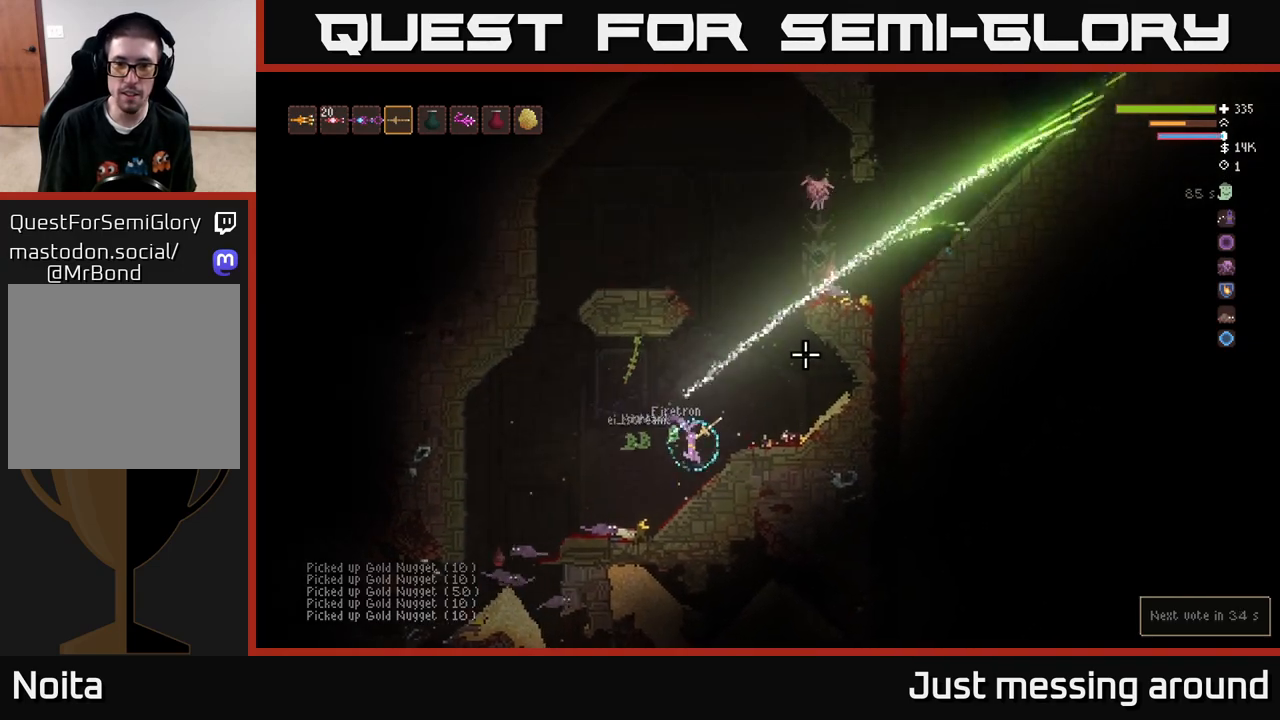
{"buttons": ["L2"], "left_stick": "right", "right_stick": "up-right", "events": [[150, "L2", "down"], [283, "left_stick", "up"], [417, "left_stick", "center"], [500, "left_stick", "right"]]}